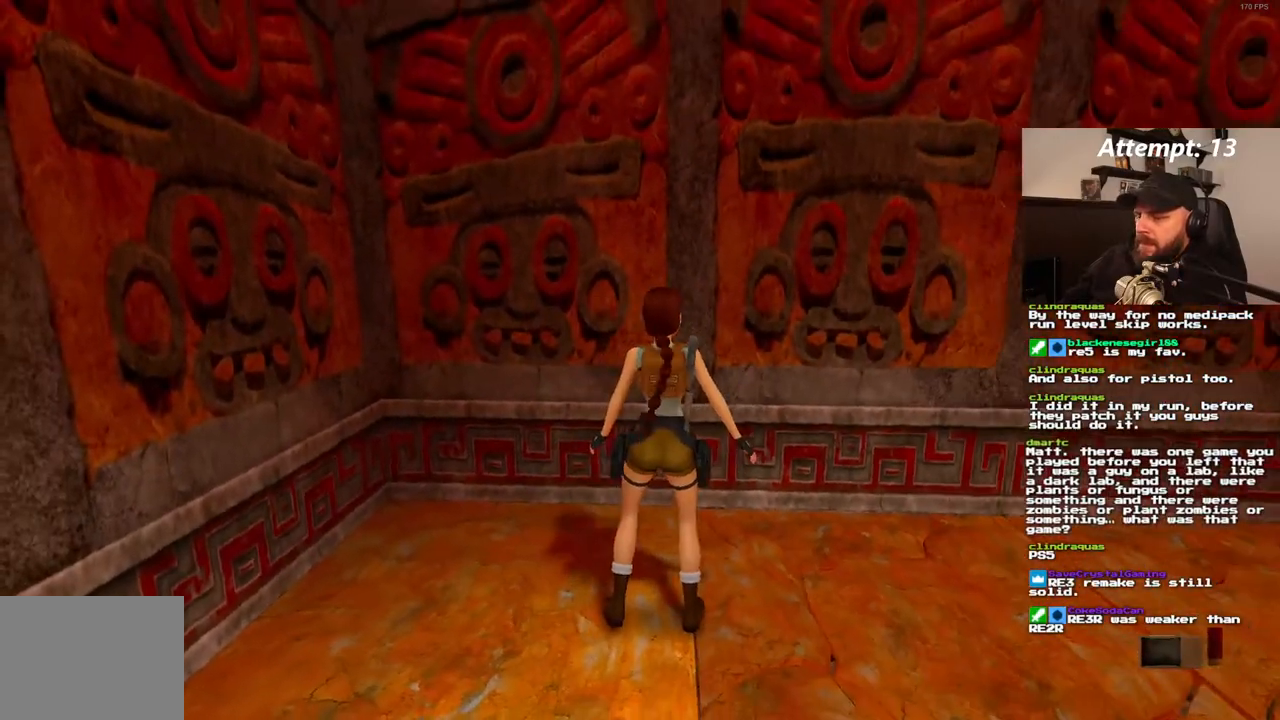
Gameplay with a controller (PlayStation layout); each line is a JSON object with the inputs held at the frame after it (dt_ms = milliseconds from this image to that frame). "events" lists button and stick changes between this image and that frame as [ms after this image, input, new state], when the widget could be followed in between. Not read: CROSS L3 R3.
{"dt_ms": 500, "buttons": [], "left_stick": "center", "right_stick": "center", "events": [[117, "DPAD_RIGHT", "up"], [300, "DPAD_DOWN", "down"], [450, "DPAD_DOWN", "up"]]}
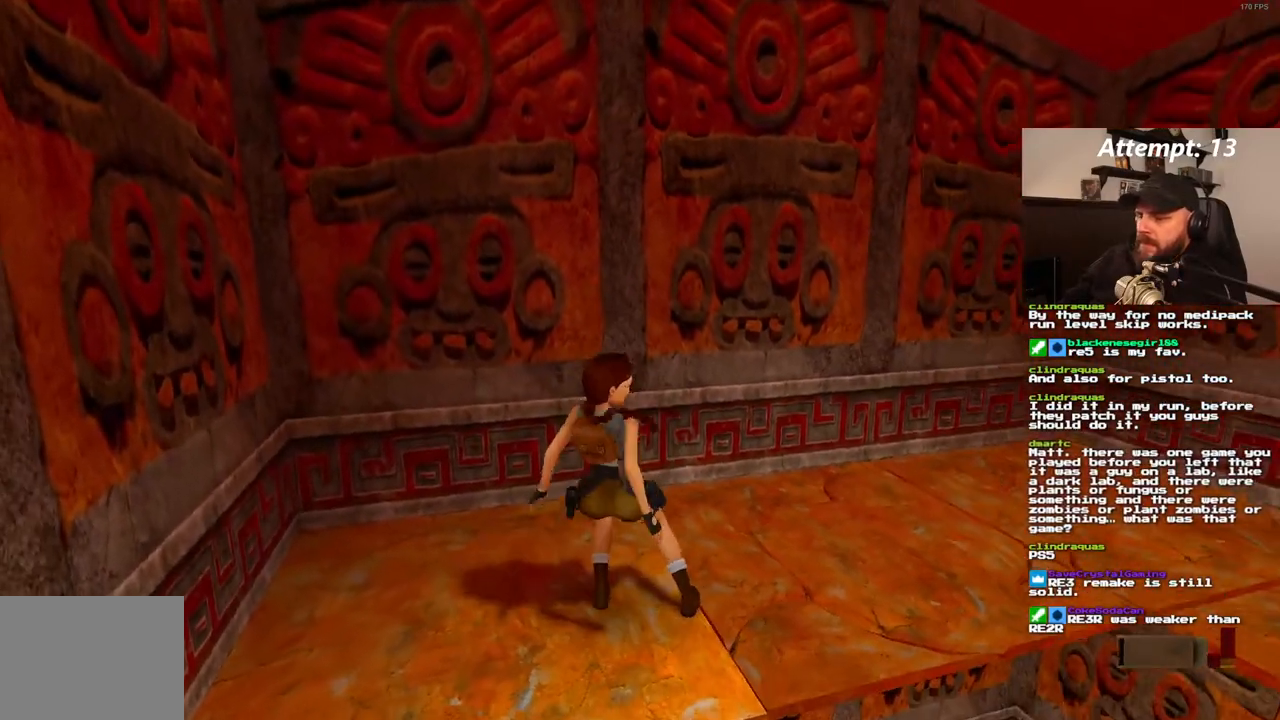
{"dt_ms": 500, "buttons": ["DPAD_LEFT"], "left_stick": "center", "right_stick": "center", "events": [[100, "DPAD_LEFT", "down"]]}
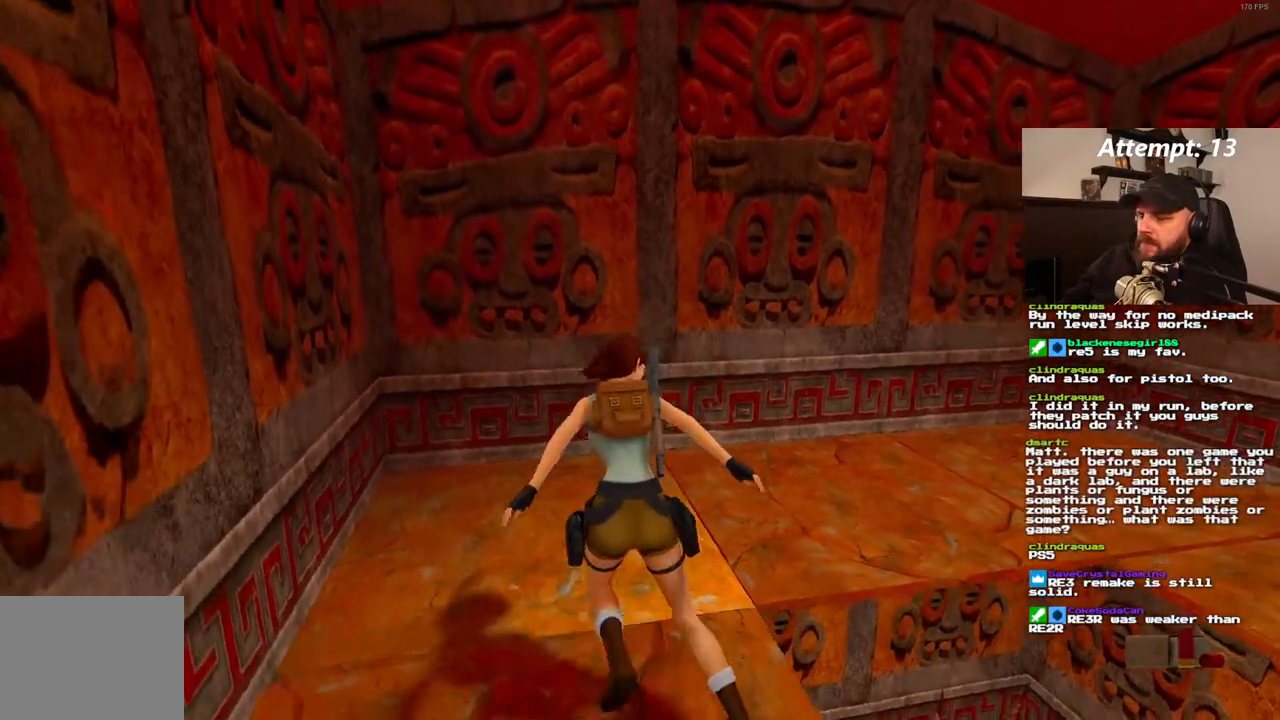
{"dt_ms": 500, "buttons": ["DPAD_UP", "DPAD_LEFT"], "left_stick": "center", "right_stick": "center", "events": [[33, "DPAD_LEFT", "up"], [150, "DPAD_UP", "down"], [267, "DPAD_LEFT", "down"]]}
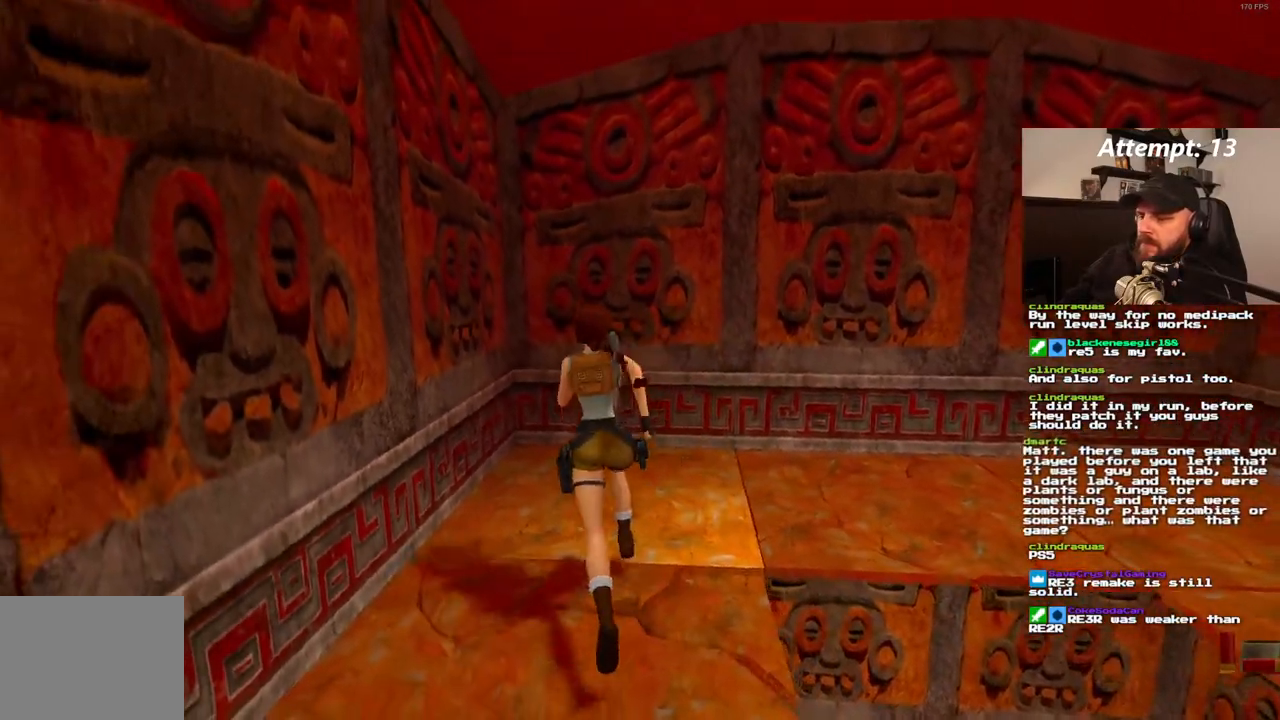
{"dt_ms": 500, "buttons": ["DPAD_RIGHT"], "left_stick": "center", "right_stick": "center", "events": [[17, "DPAD_LEFT", "up"], [50, "DPAD_UP", "up"], [183, "DPAD_RIGHT", "down"]]}
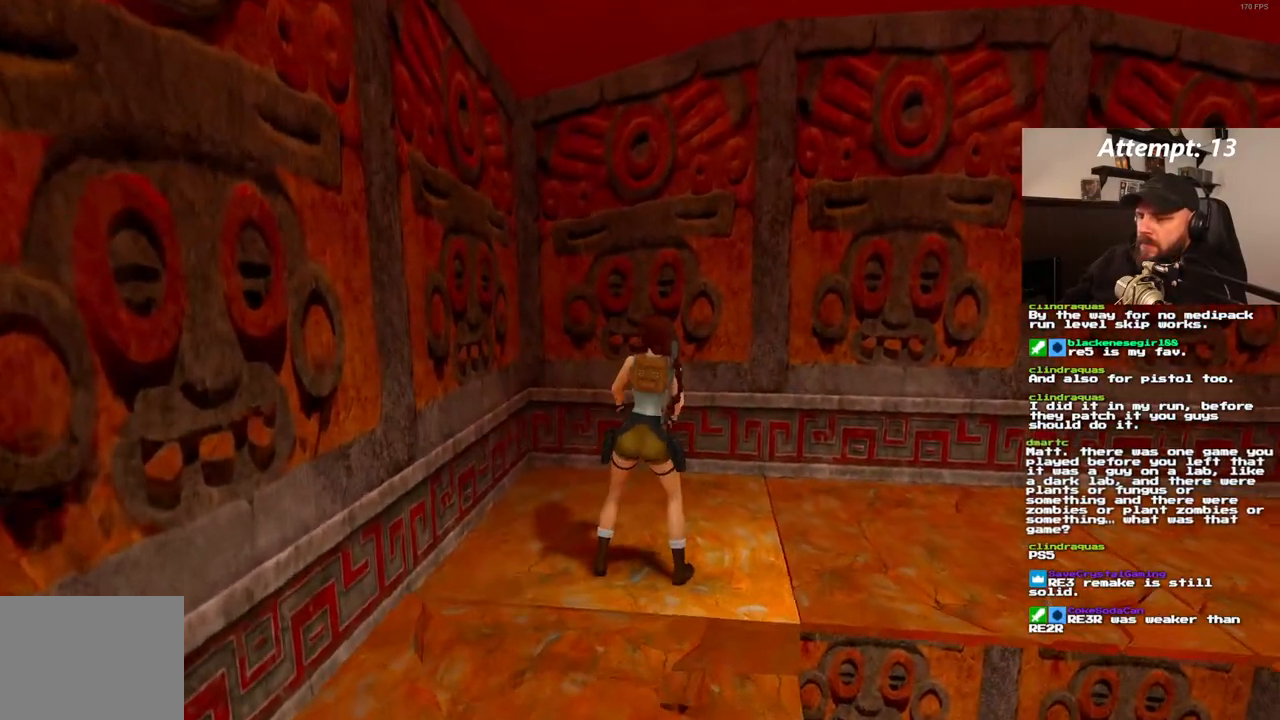
{"dt_ms": 500, "buttons": [], "left_stick": "center", "right_stick": "center", "events": [[50, "DPAD_RIGHT", "up"], [300, "DPAD_LEFT", "down"], [483, "DPAD_LEFT", "up"]]}
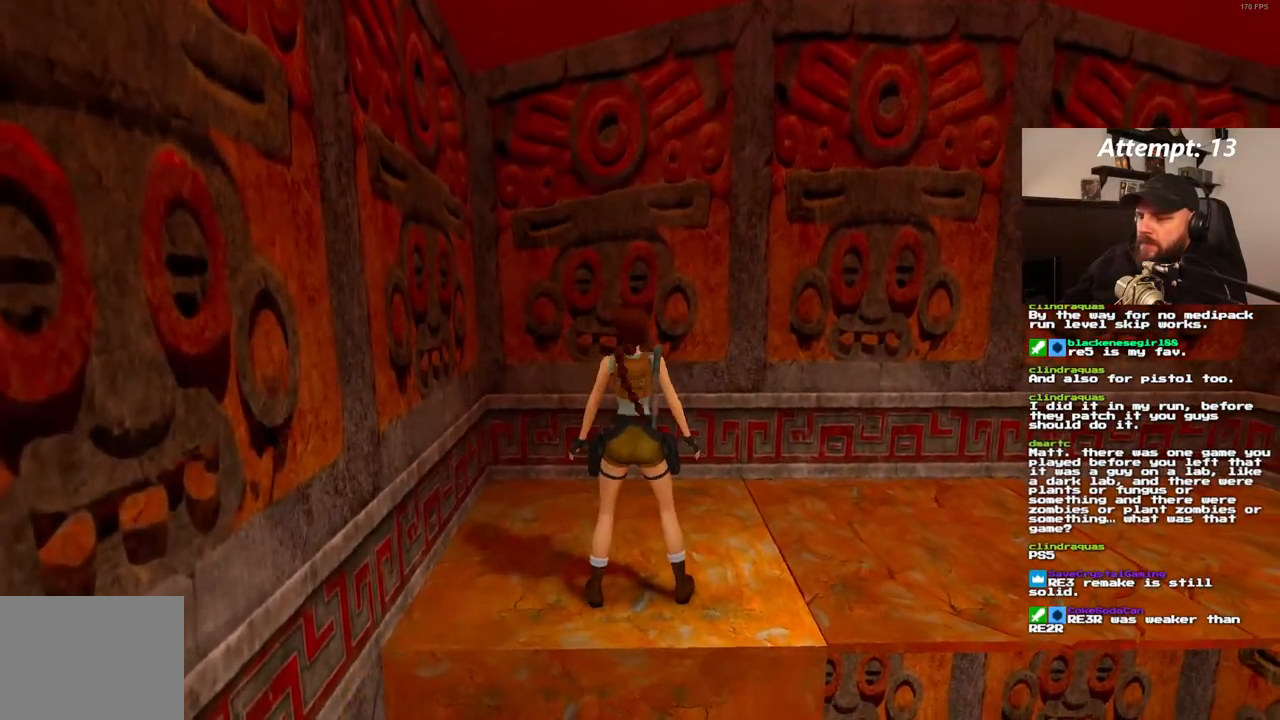
{"dt_ms": 500, "buttons": [], "left_stick": "center", "right_stick": "center", "events": [[183, "DPAD_DOWN", "down"], [317, "DPAD_DOWN", "up"]]}
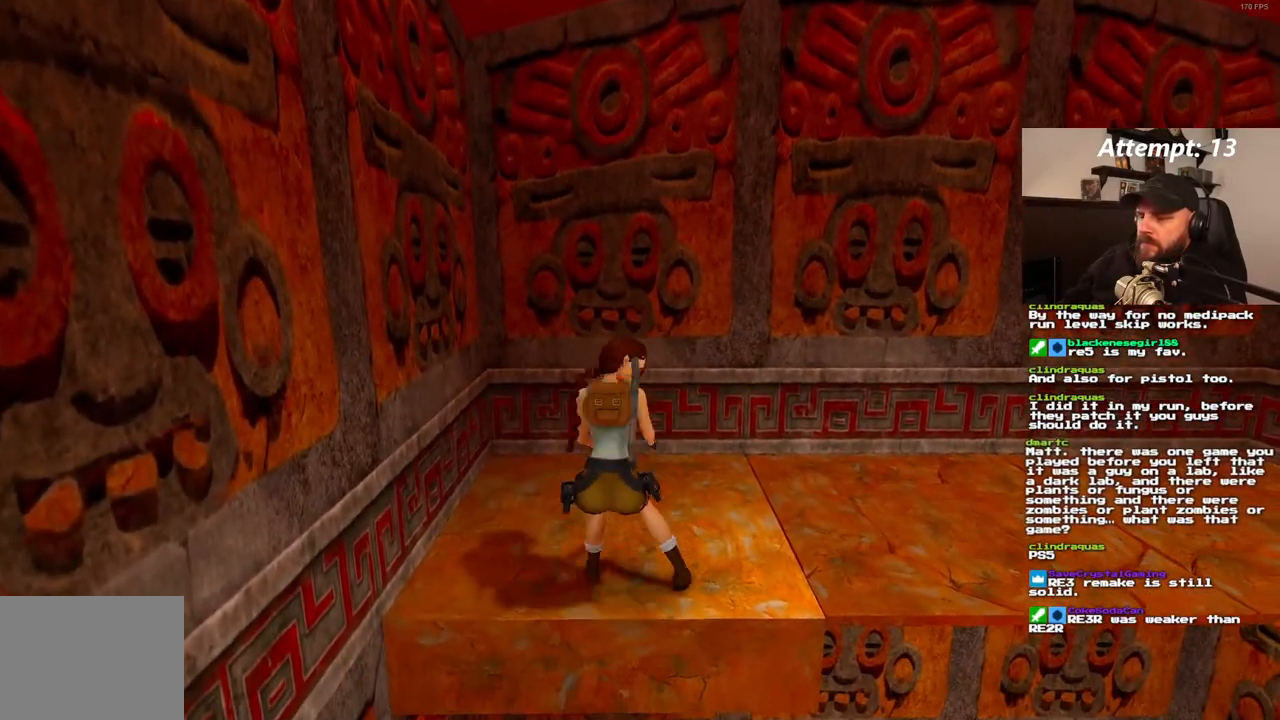
{"dt_ms": 500, "buttons": [], "left_stick": "center", "right_stick": "center"}
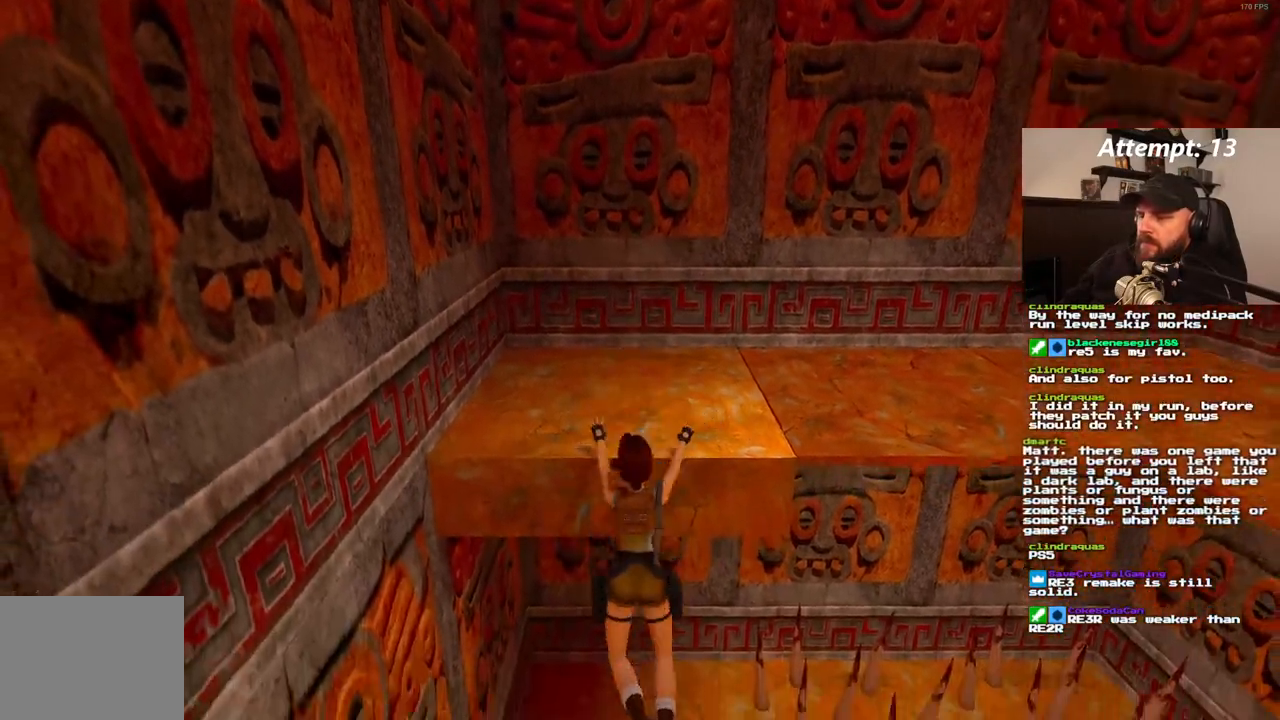
{"dt_ms": 1000, "buttons": [], "left_stick": "center", "right_stick": "center"}
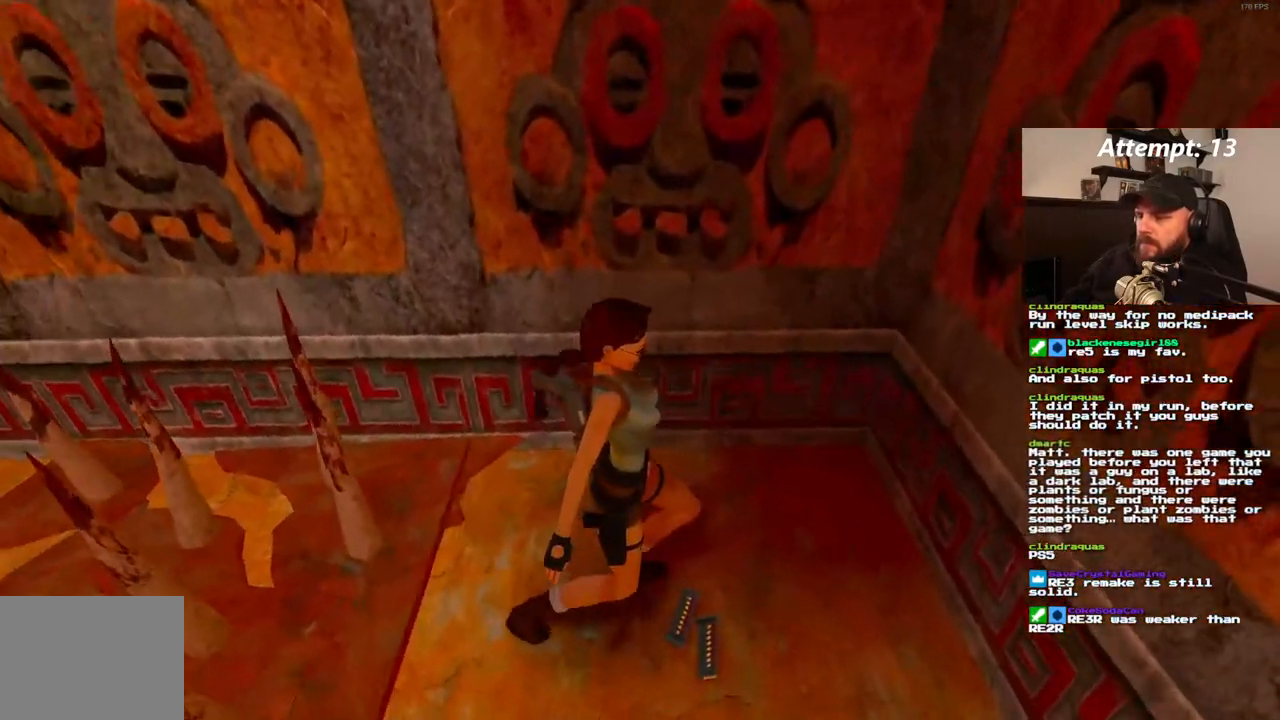
{"dt_ms": 500, "buttons": [], "left_stick": "center", "right_stick": "center", "events": []}
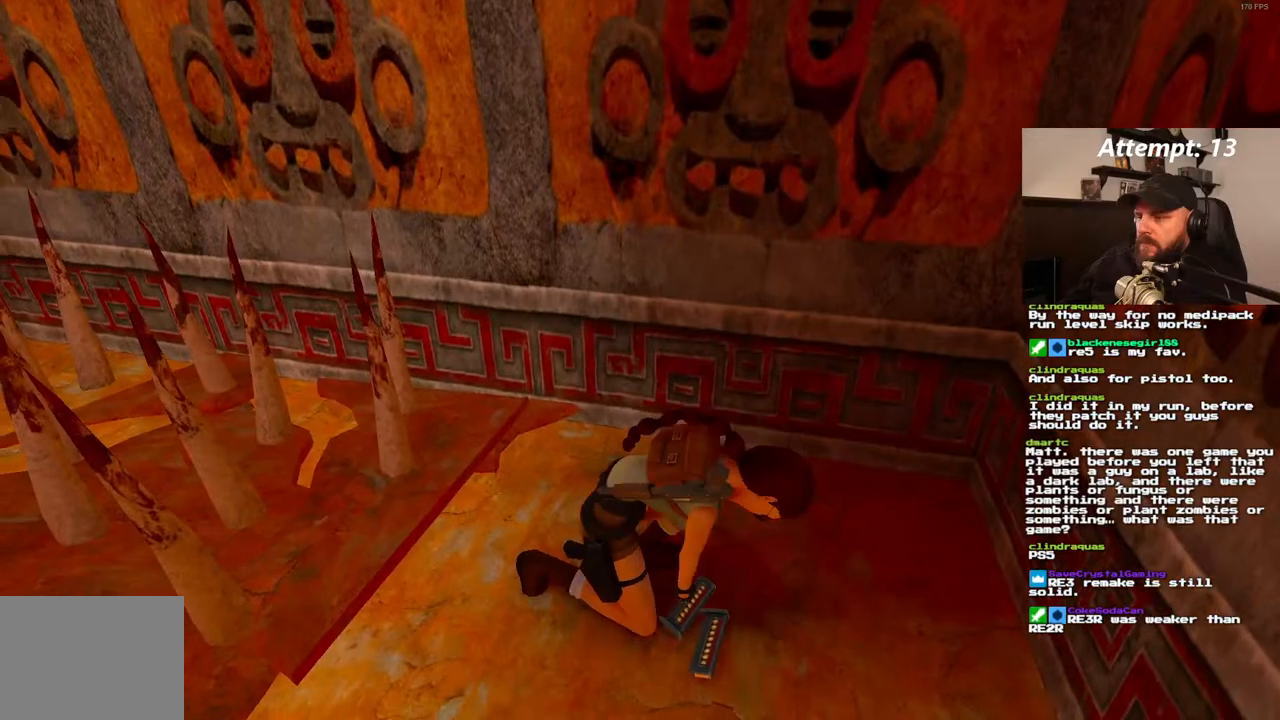
{"dt_ms": 500, "buttons": ["DPAD_RIGHT"], "left_stick": "center", "right_stick": "center", "events": [[467, "DPAD_RIGHT", "down"]]}
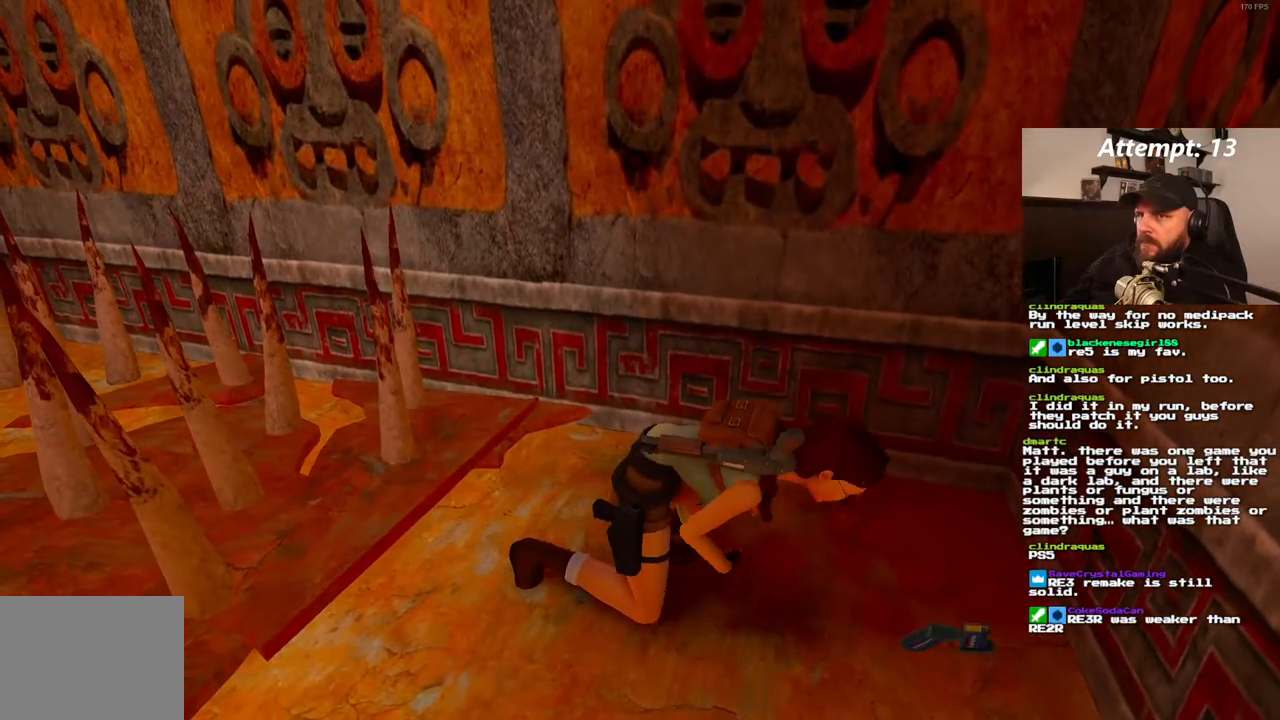
{"dt_ms": 500, "buttons": ["DPAD_RIGHT"], "left_stick": "center", "right_stick": "center", "events": []}
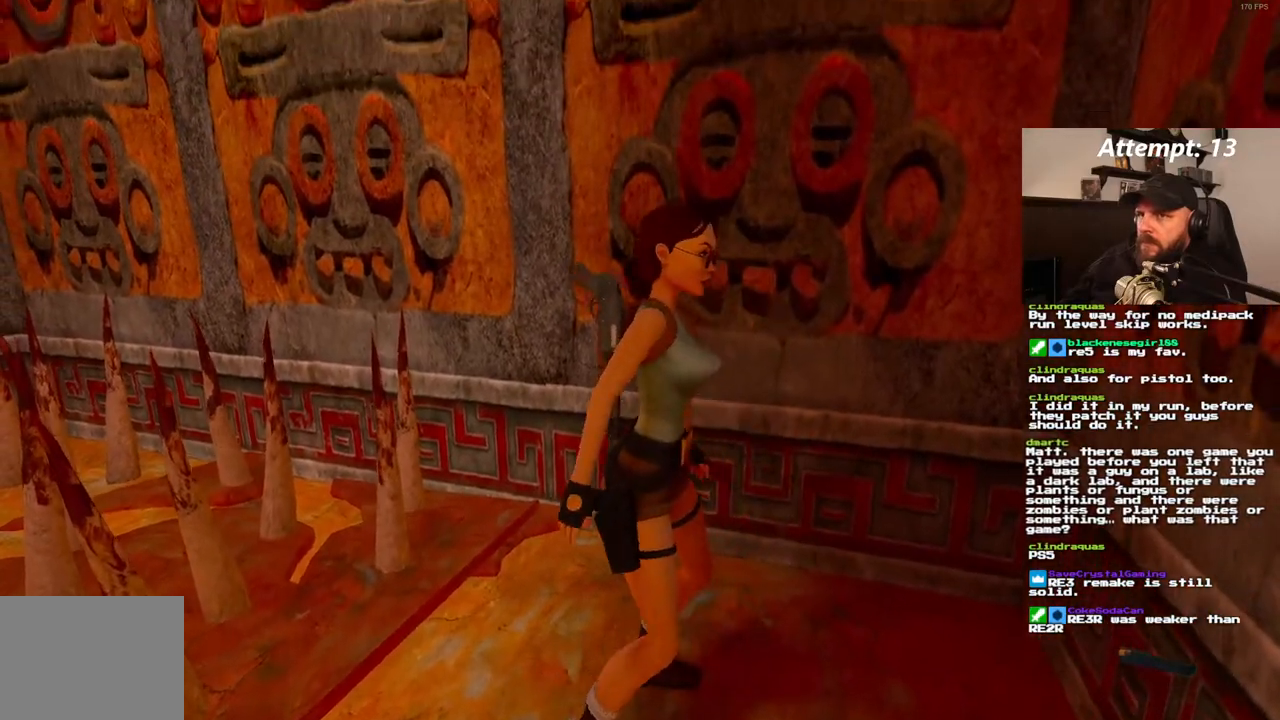
{"dt_ms": 500, "buttons": ["DPAD_RIGHT"], "left_stick": "center", "right_stick": "center", "events": []}
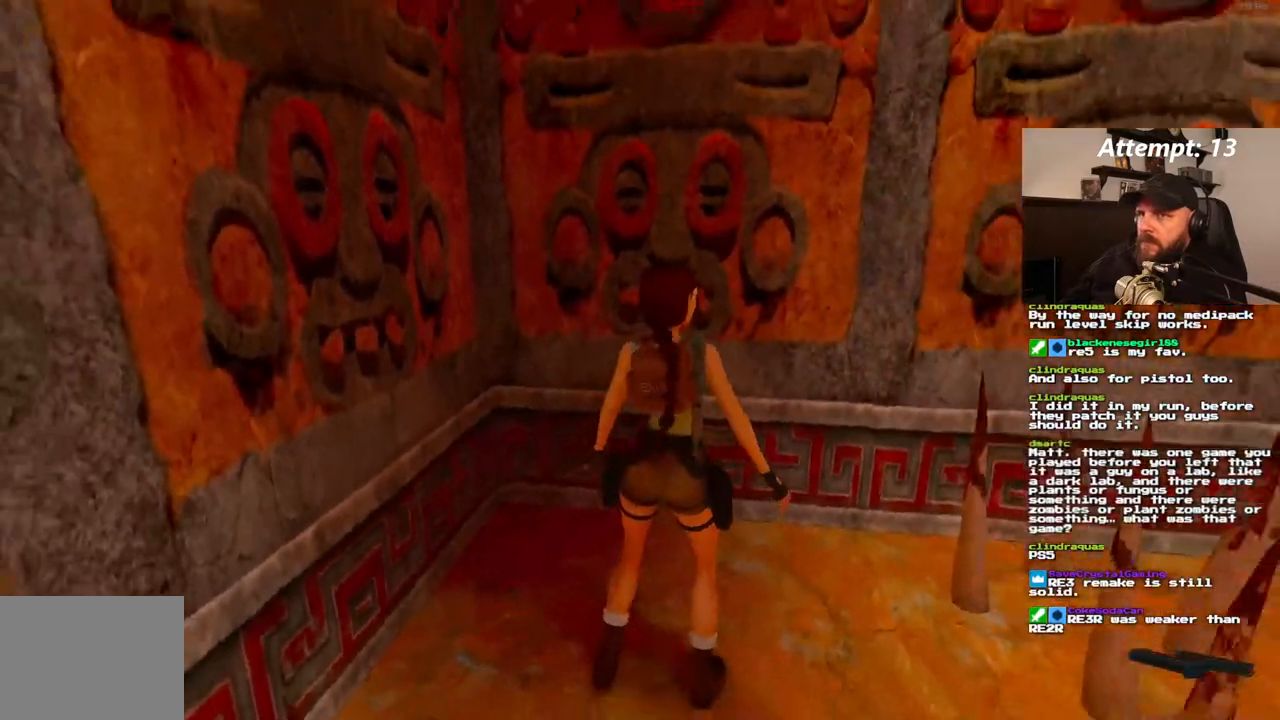
{"dt_ms": 500, "buttons": ["DPAD_RIGHT"], "left_stick": "center", "right_stick": "center", "events": []}